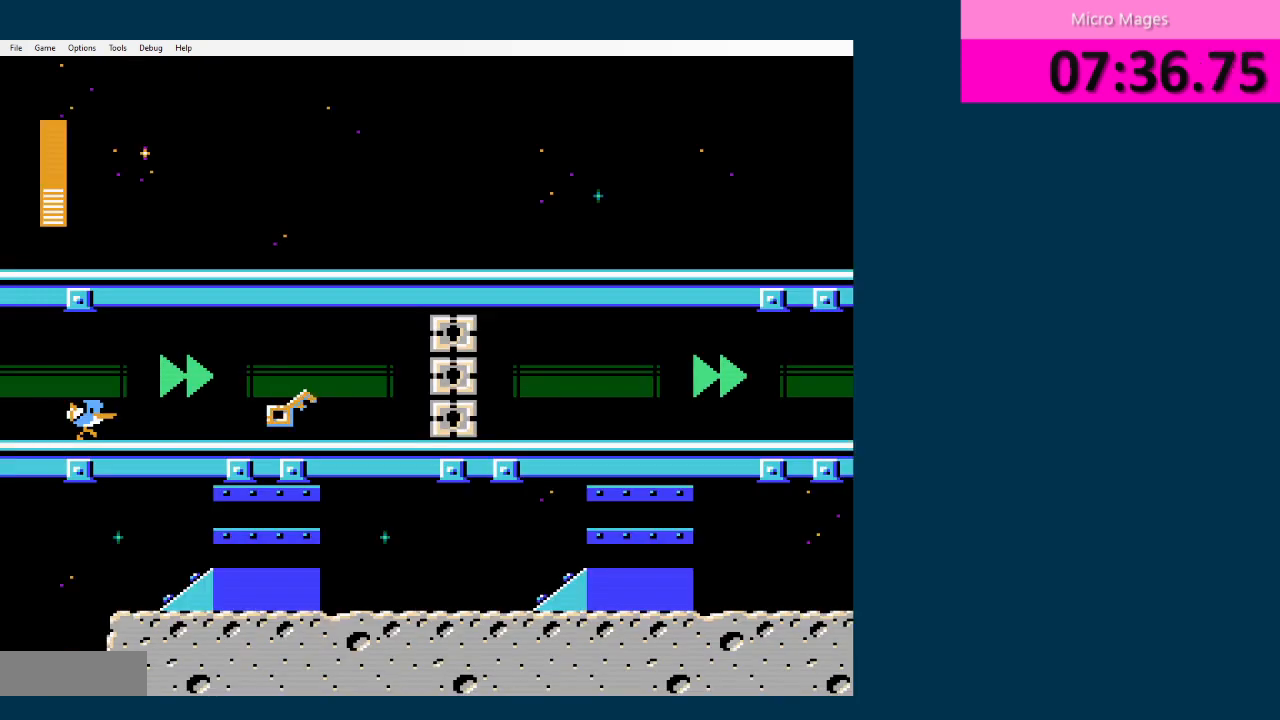
Gameplay with a controller (Nintendo layout); each line is a JSON object with the inputs held at the frame after it. "events" lists button and stick changes between this image and that frame as [ms after this image, input, new state], when the widget could be followed in between. Not read: L3 R3.
{"buttons": ["DPAD_RIGHT"], "events": []}
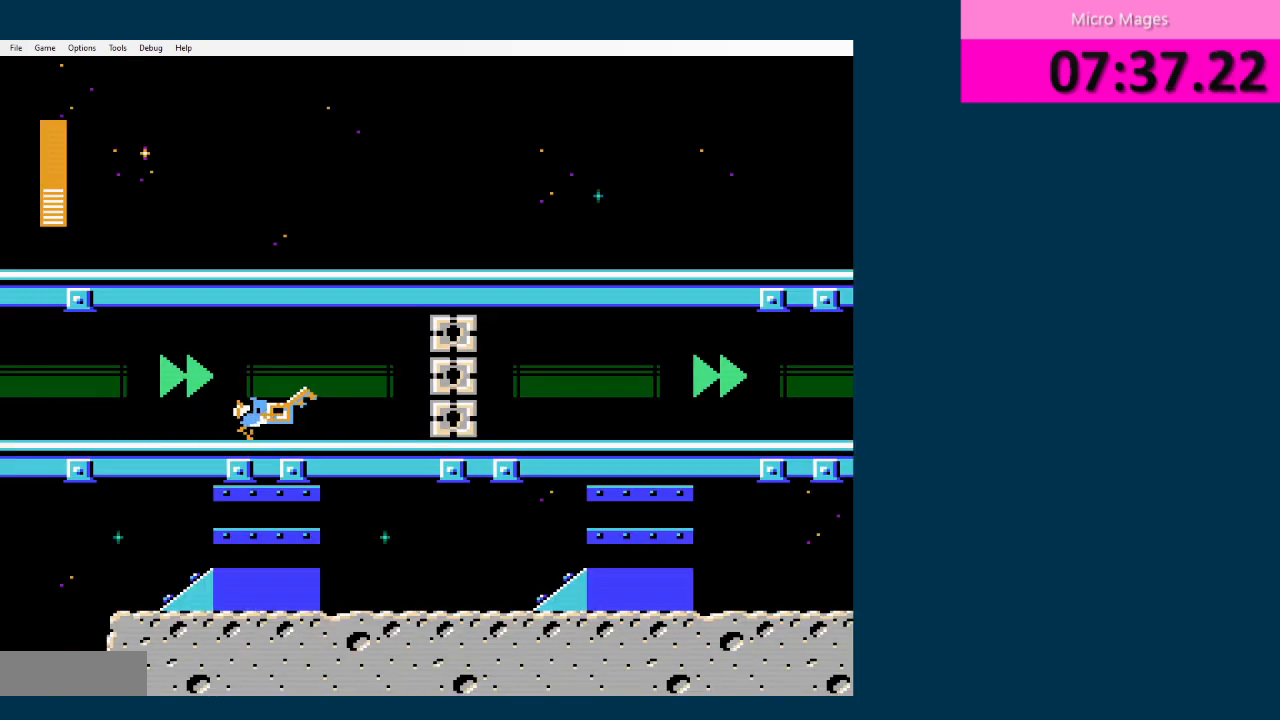
{"buttons": ["DPAD_RIGHT"], "events": []}
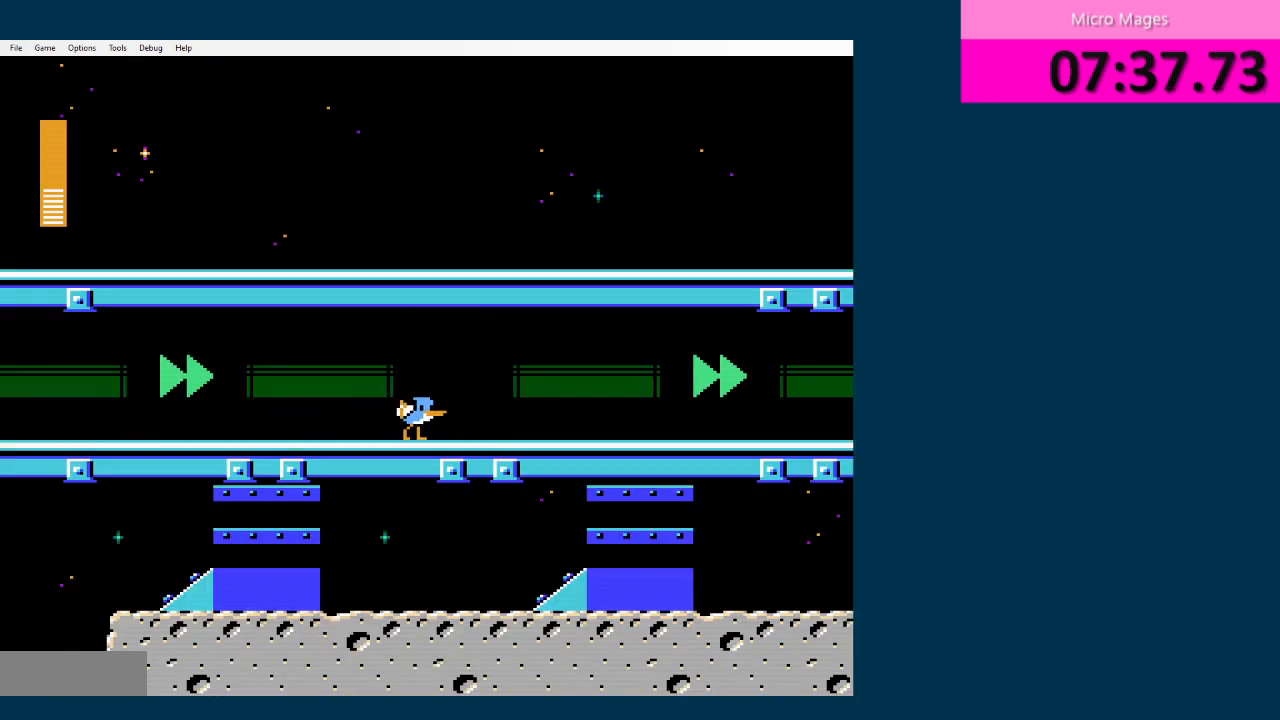
{"buttons": ["DPAD_RIGHT"], "events": []}
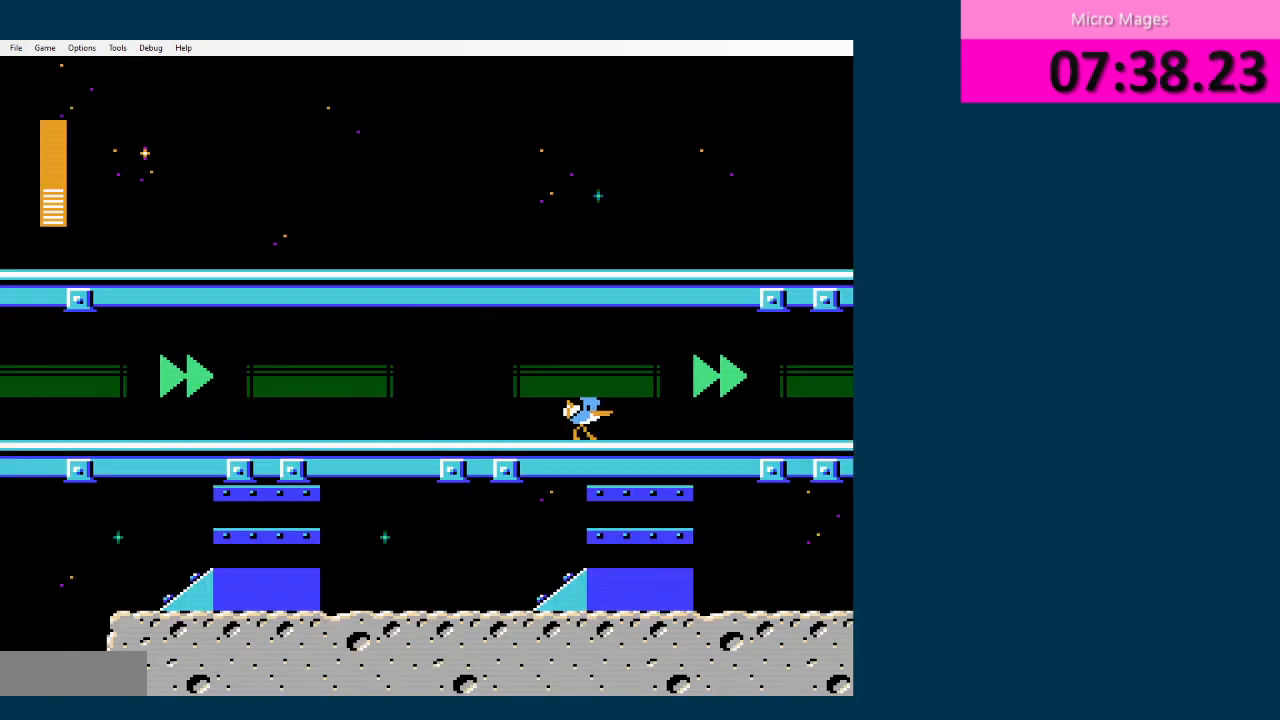
{"buttons": ["DPAD_RIGHT"], "events": []}
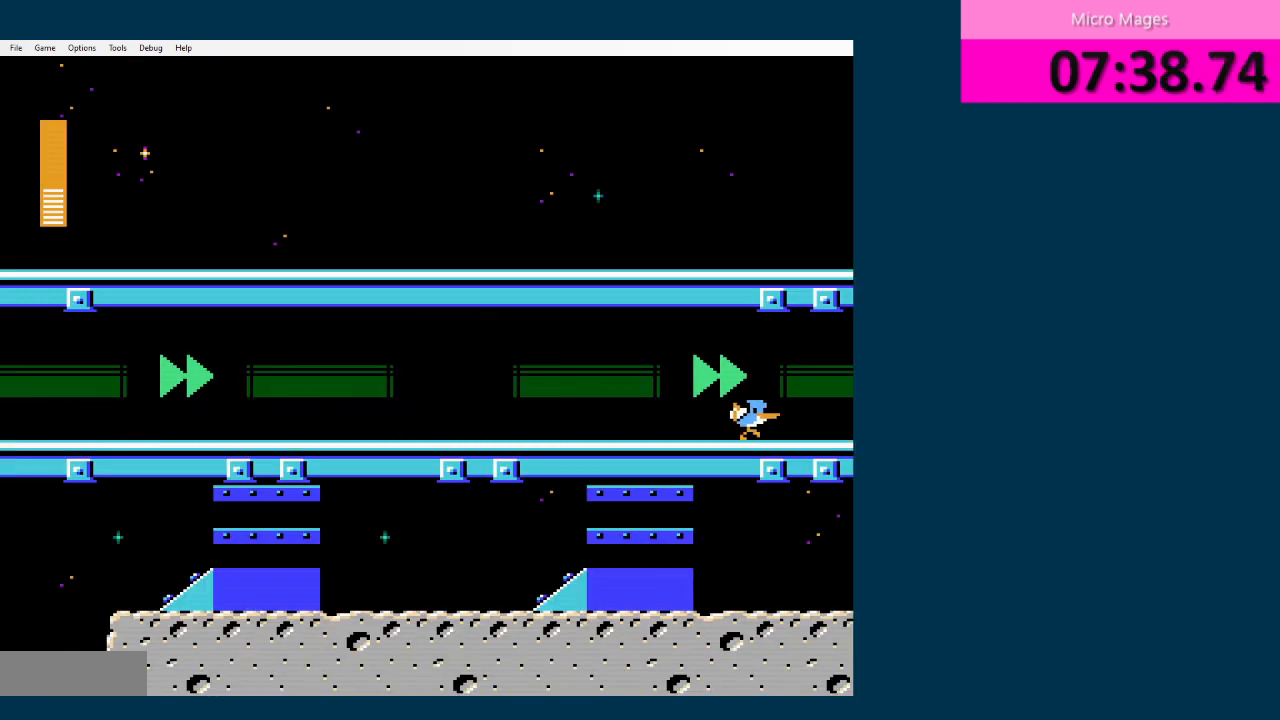
{"buttons": ["DPAD_RIGHT"], "events": []}
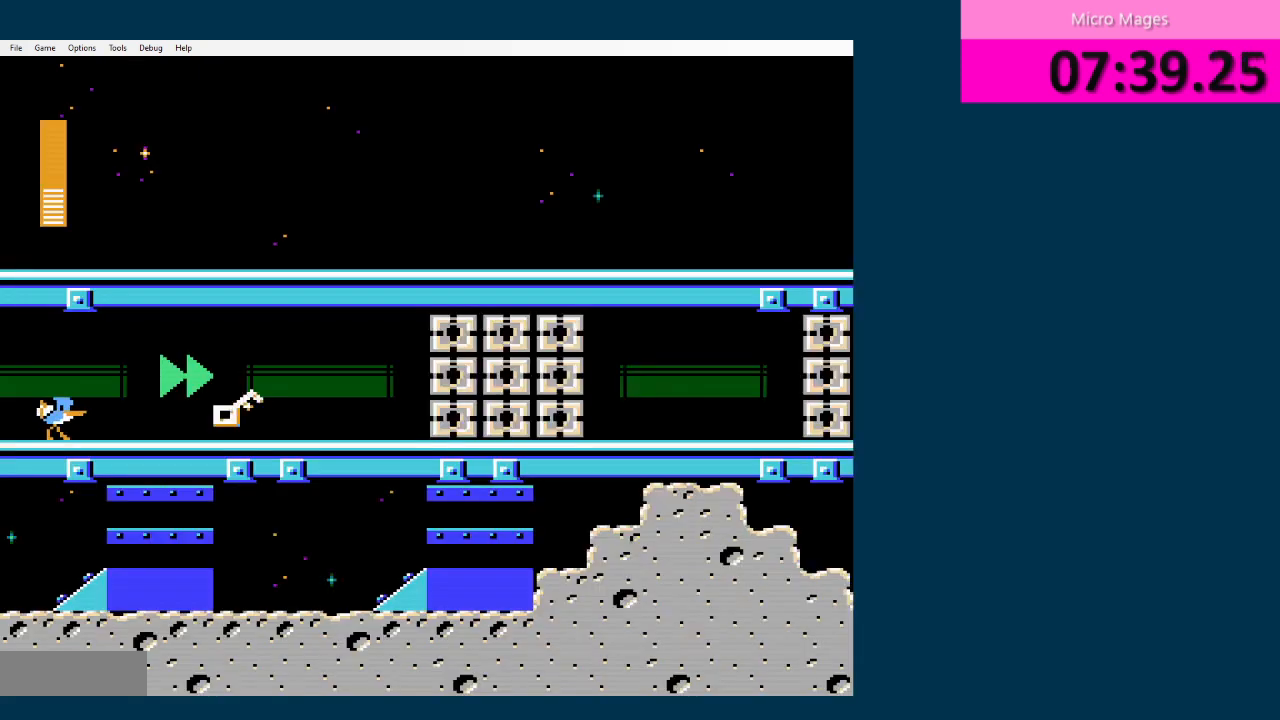
{"buttons": ["DPAD_UP", "DPAD_RIGHT"], "events": [[333, "DPAD_UP", "down"]]}
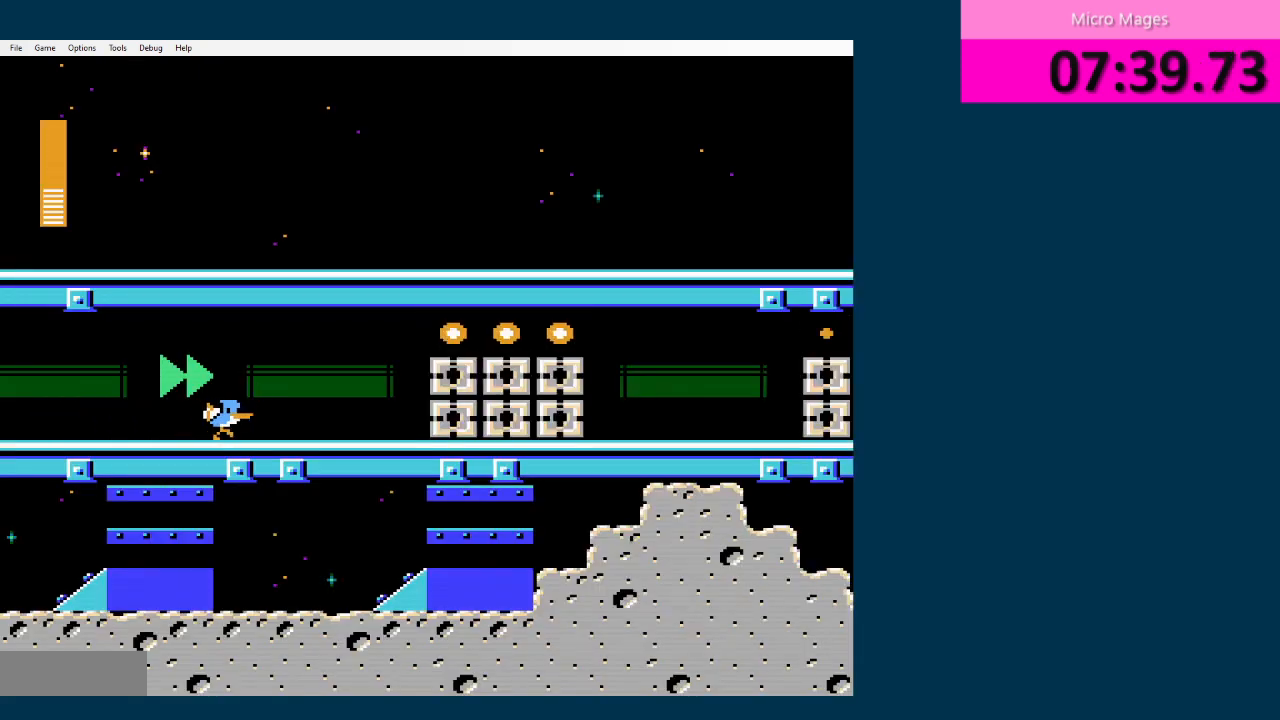
{"buttons": ["DPAD_RIGHT"], "events": [[42, "DPAD_UP", "up"]]}
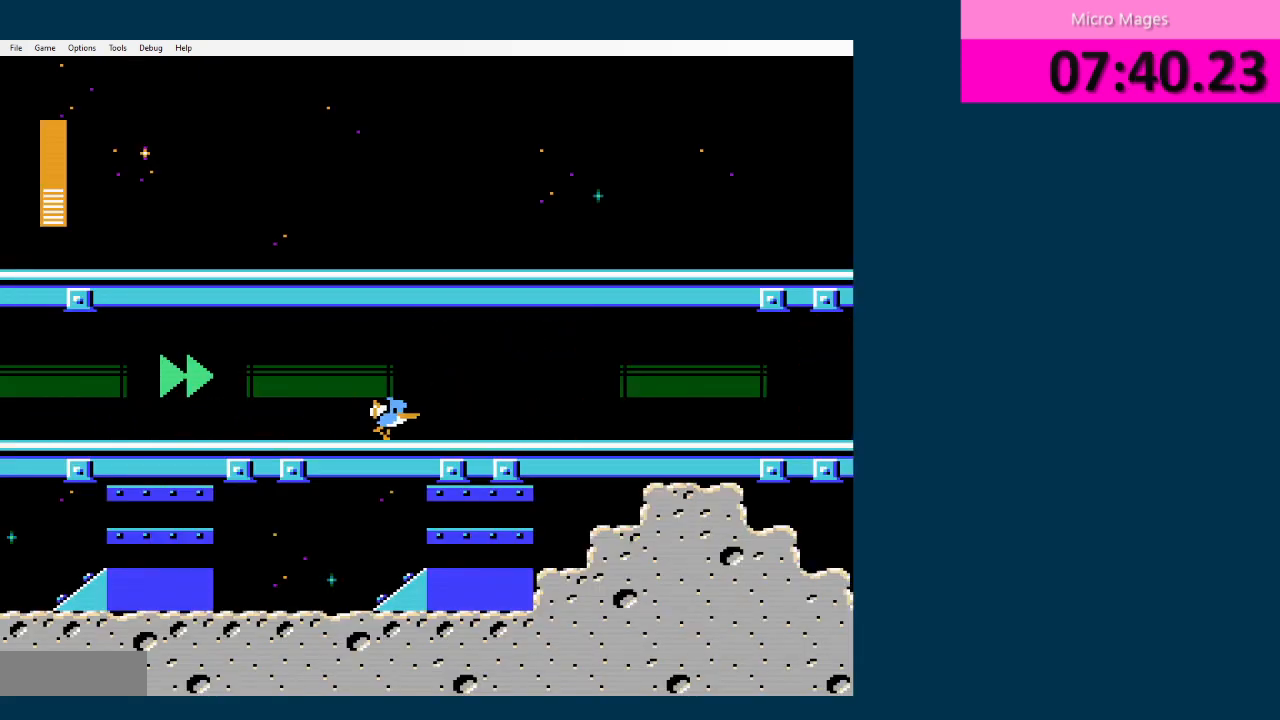
{"buttons": ["DPAD_RIGHT"], "events": []}
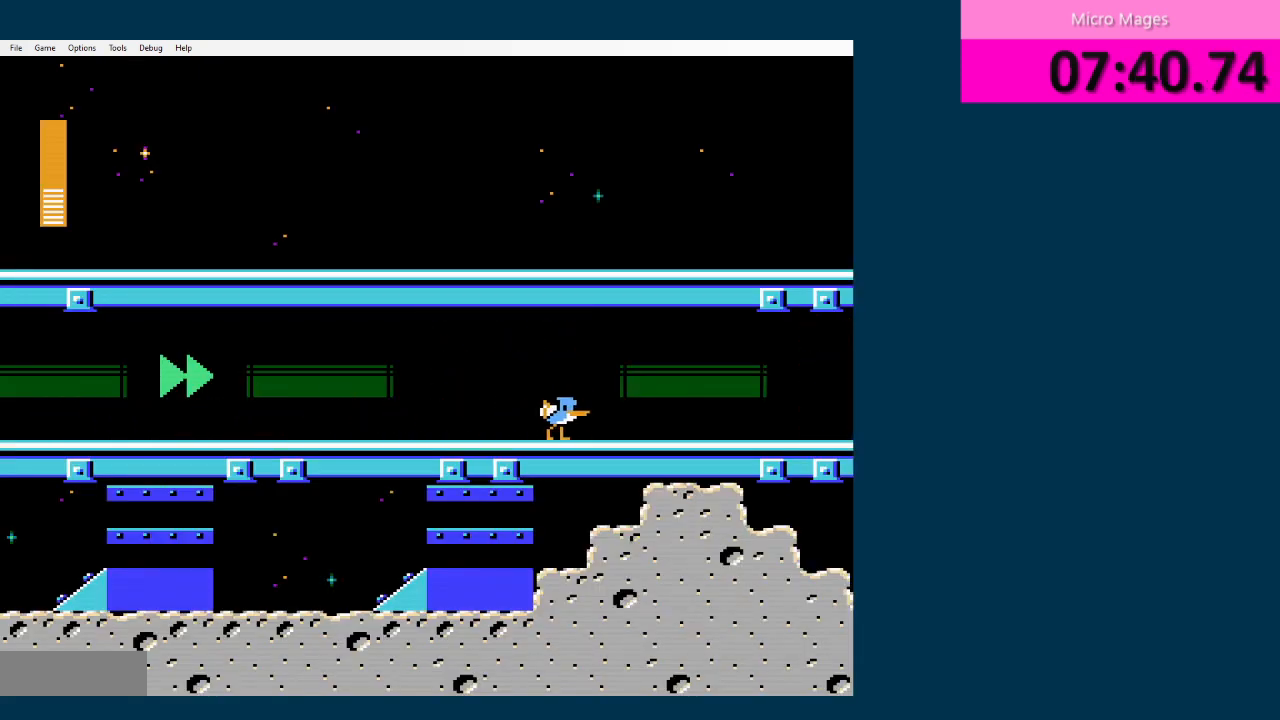
{"buttons": ["DPAD_RIGHT"], "events": []}
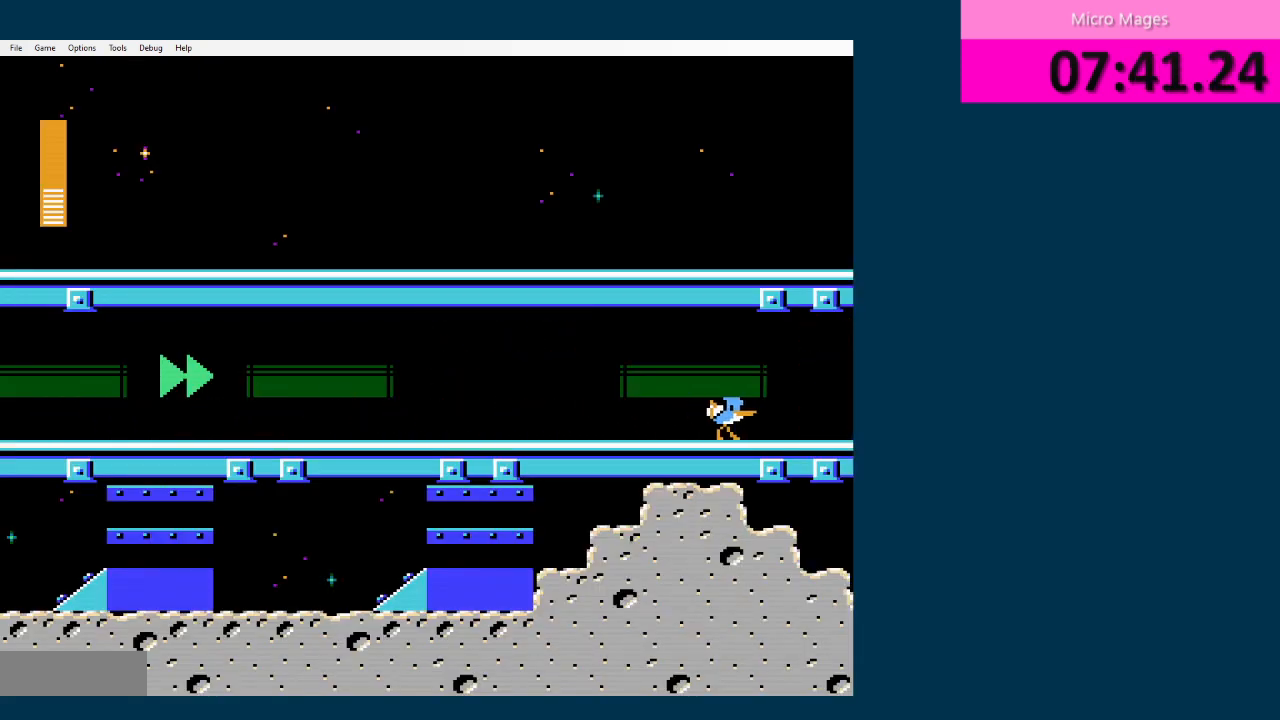
{"buttons": ["DPAD_RIGHT"], "events": []}
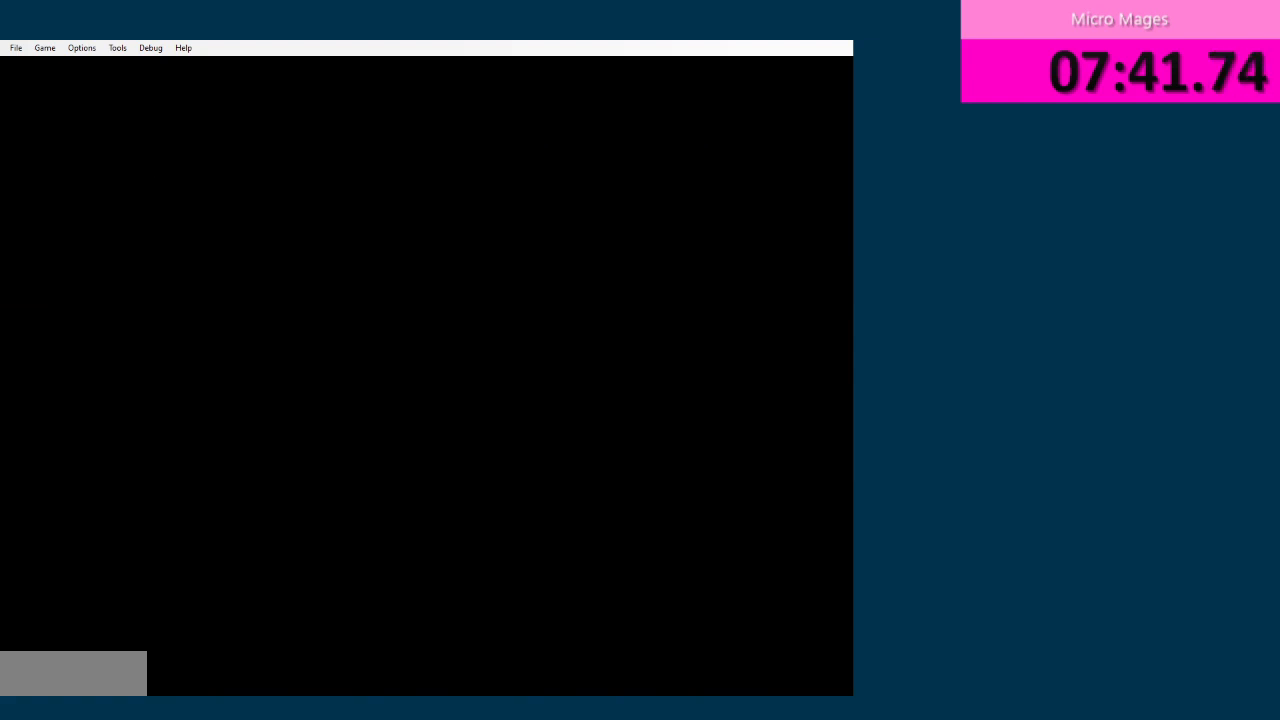
{"buttons": ["A", "DPAD_RIGHT"], "events": [[459, "A", "down"]]}
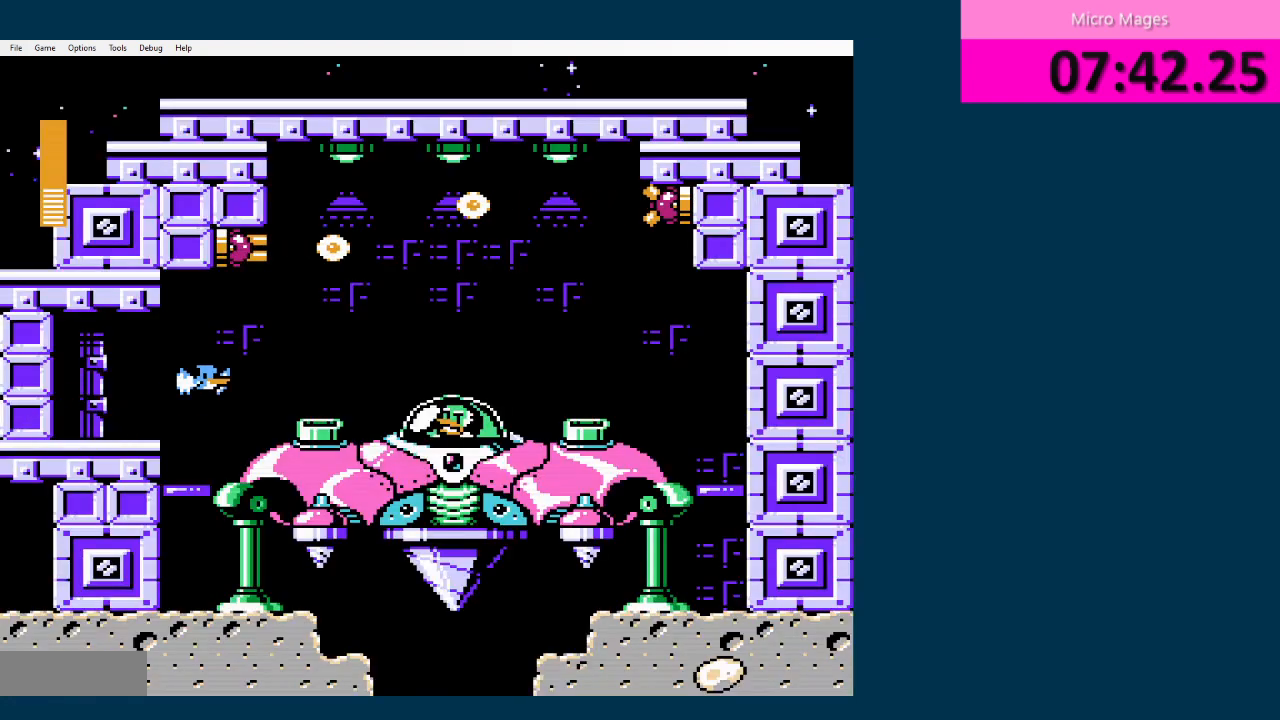
{"buttons": ["DPAD_RIGHT"], "events": [[125, "A", "up"], [458, "A", "down"], [500, "A", "up"]]}
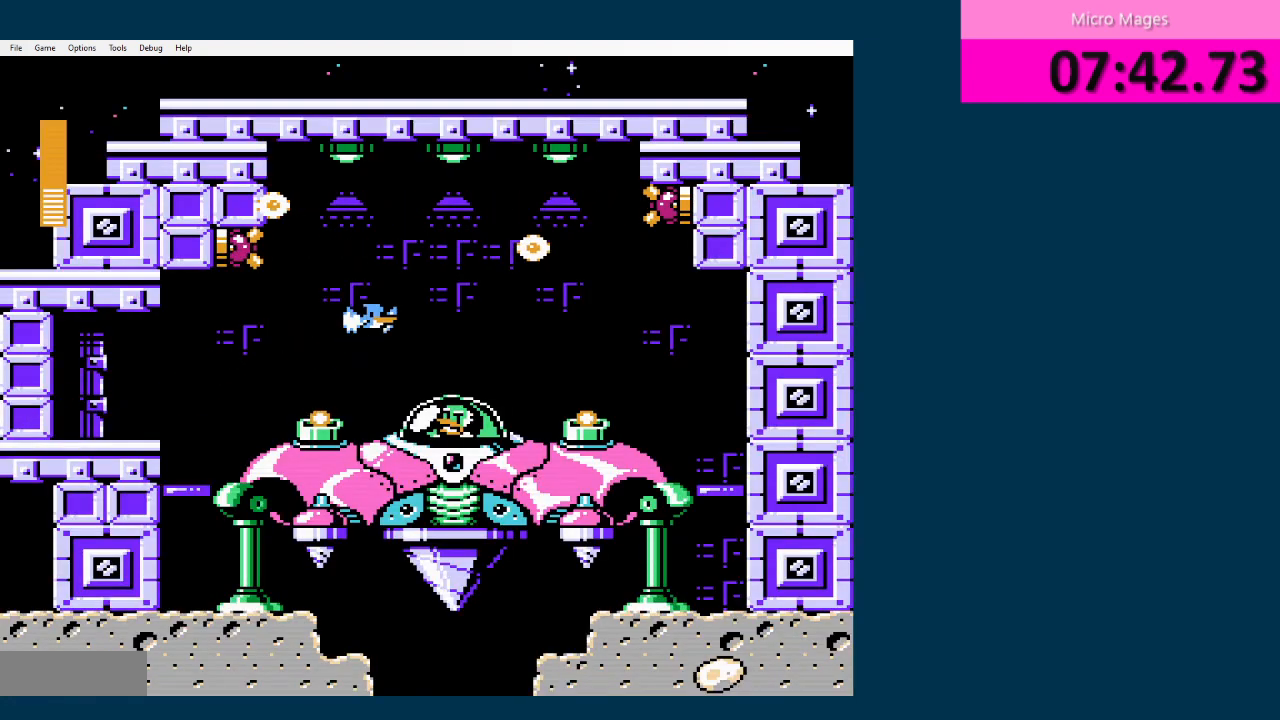
{"buttons": [], "events": [[125, "DPAD_RIGHT", "up"], [167, "DPAD_LEFT", "down"], [292, "DPAD_LEFT", "up"]]}
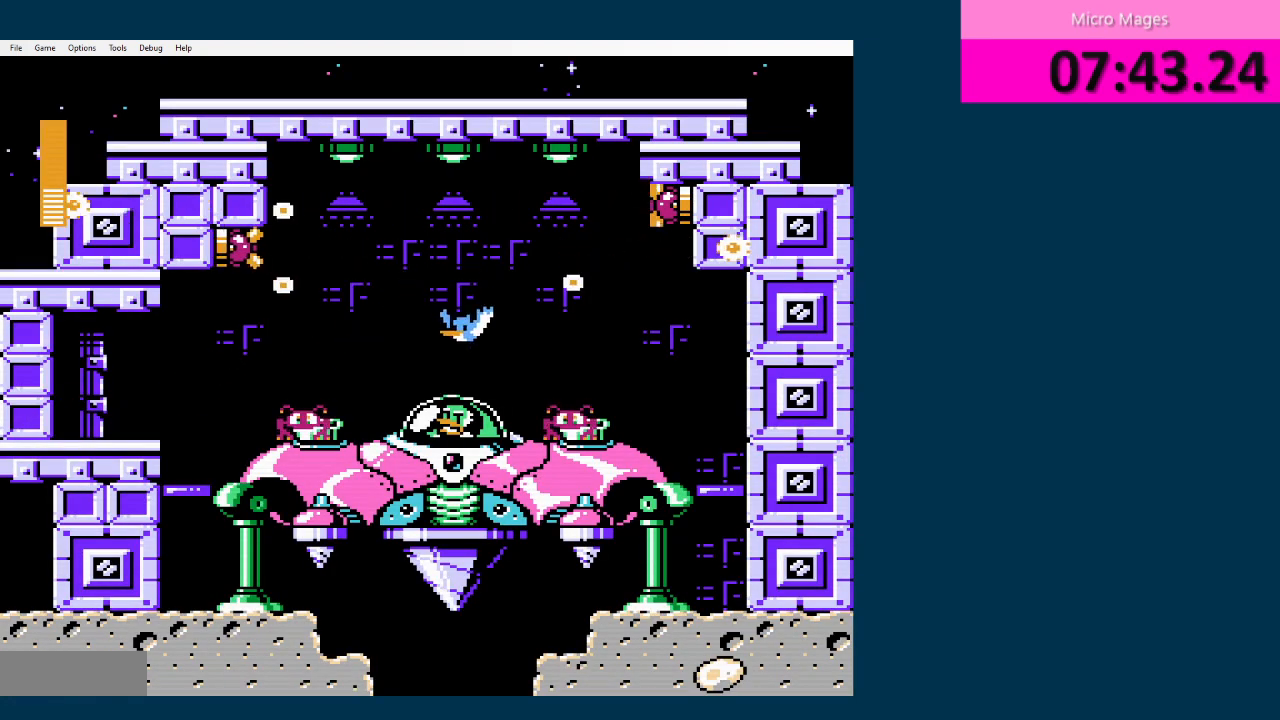
{"buttons": ["DPAD_RIGHT"], "events": [[167, "DPAD_LEFT", "down"], [292, "A", "down"], [375, "DPAD_LEFT", "up"], [459, "A", "up"], [500, "DPAD_RIGHT", "down"]]}
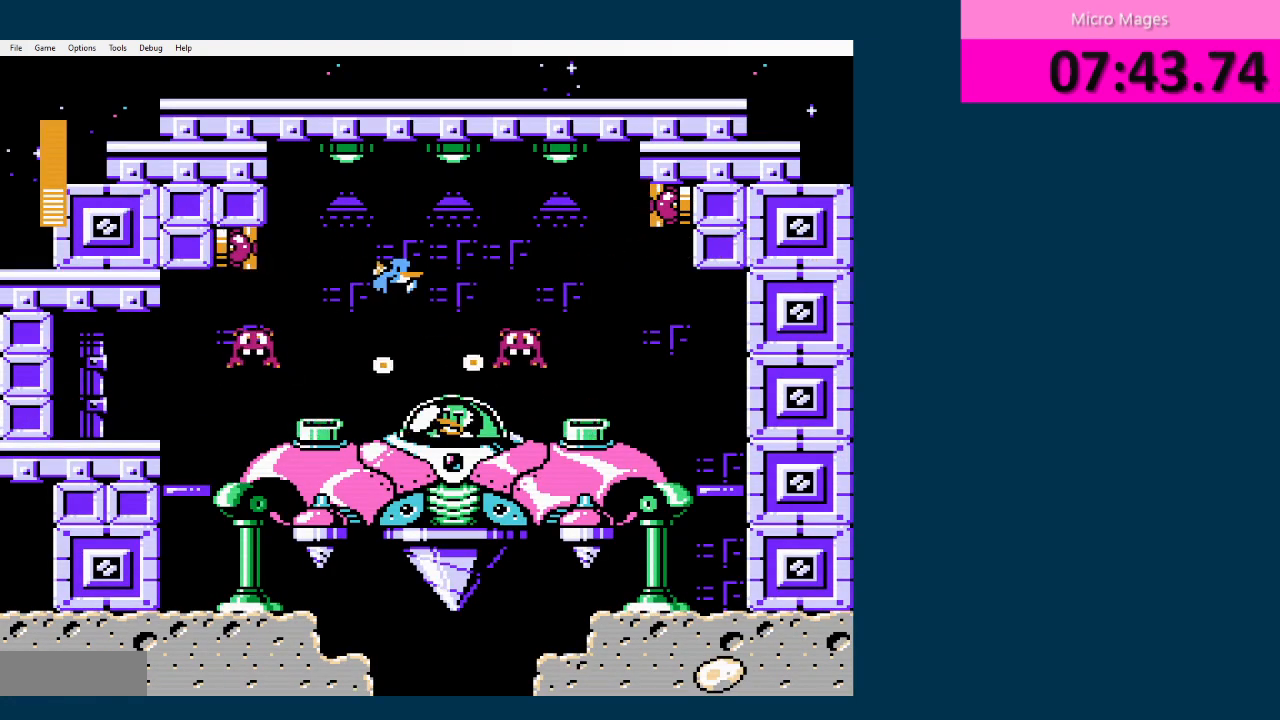
{"buttons": ["DPAD_LEFT"], "events": [[292, "A", "down"], [334, "A", "up"], [334, "DPAD_RIGHT", "up"], [501, "DPAD_LEFT", "down"]]}
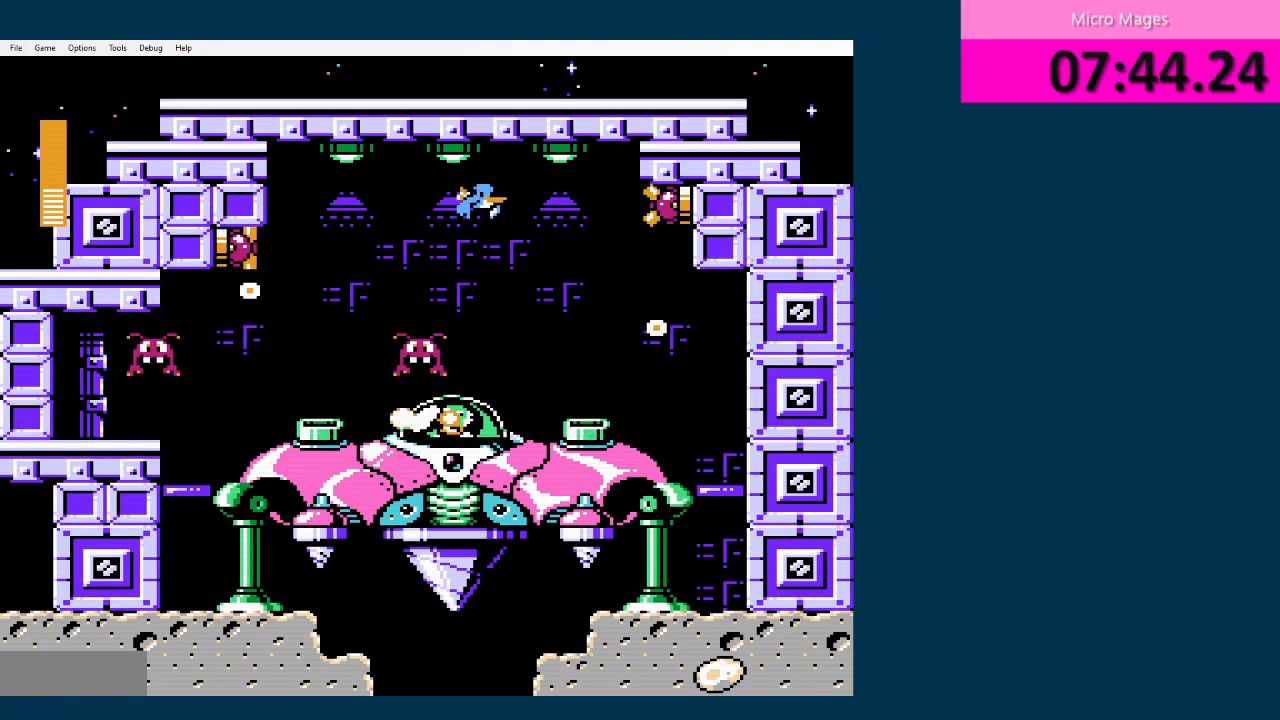
{"buttons": [], "events": [[125, "DPAD_LEFT", "up"], [333, "DPAD_LEFT", "down"], [458, "DPAD_LEFT", "up"]]}
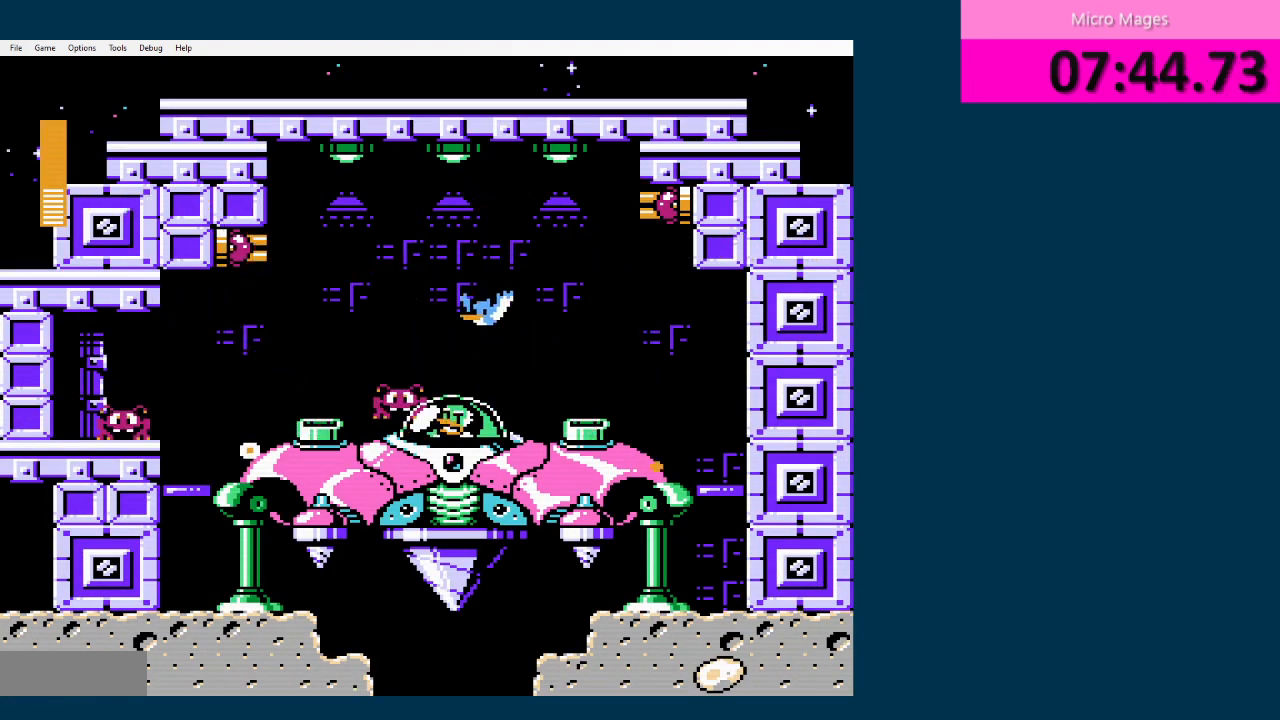
{"buttons": ["DPAD_RIGHT"], "events": [[501, "DPAD_RIGHT", "down"]]}
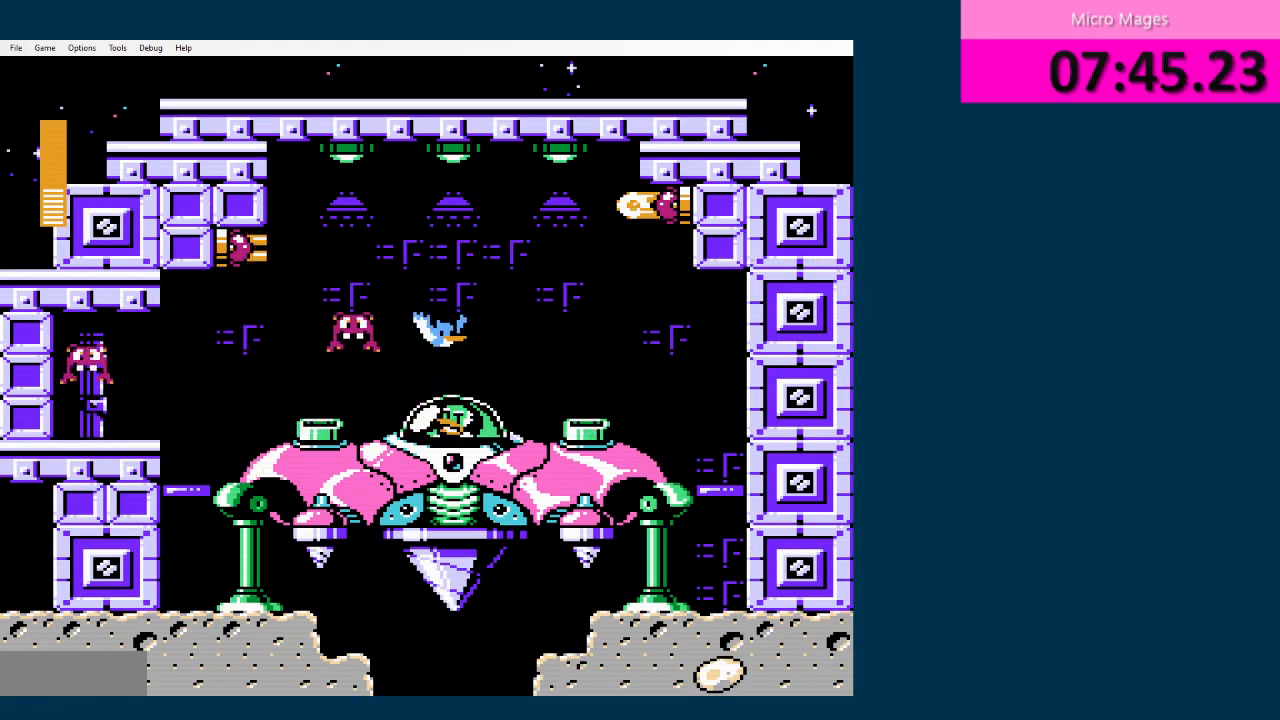
{"buttons": [], "events": [[125, "DPAD_RIGHT", "up"], [292, "DPAD_LEFT", "down"], [375, "DPAD_LEFT", "up"]]}
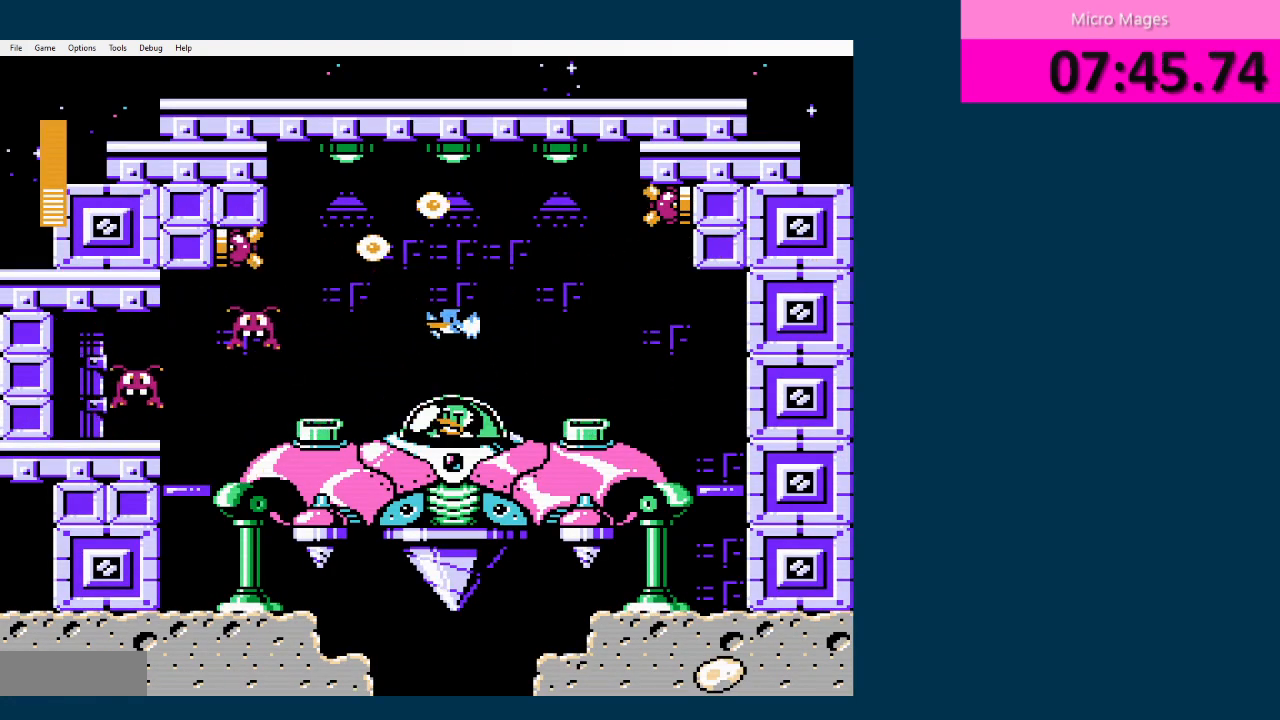
{"buttons": [], "events": []}
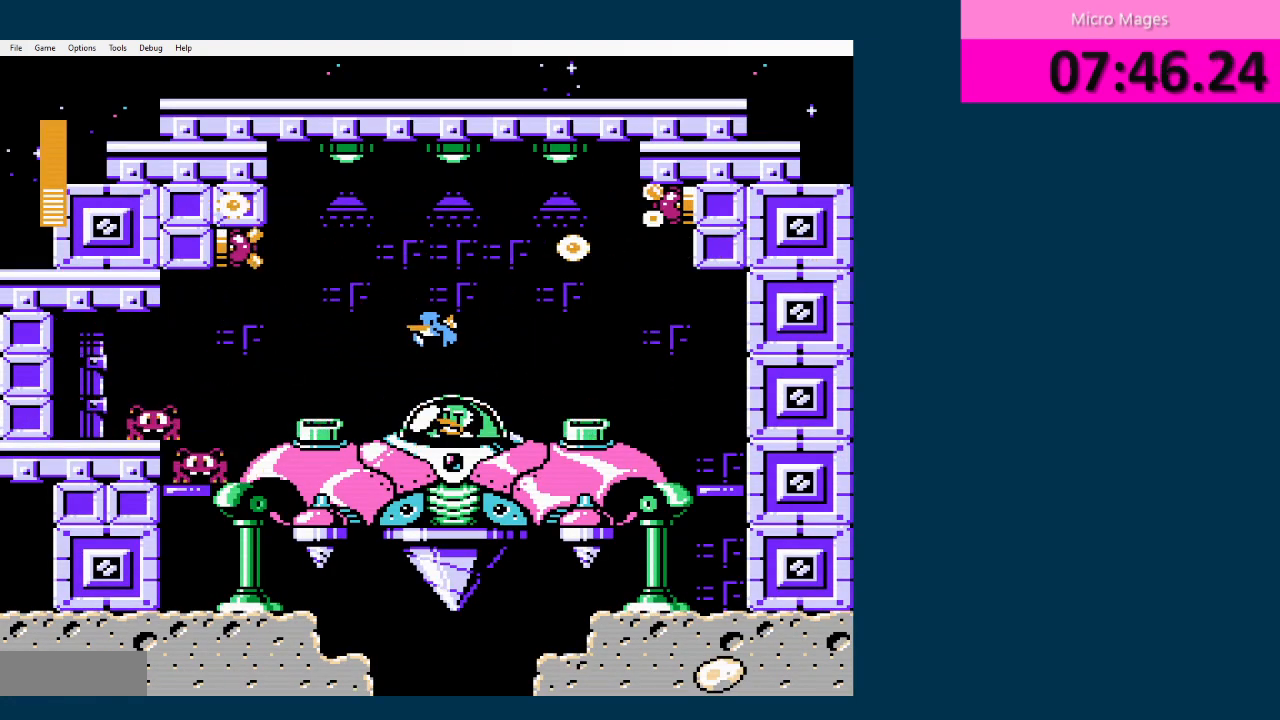
{"buttons": [], "events": []}
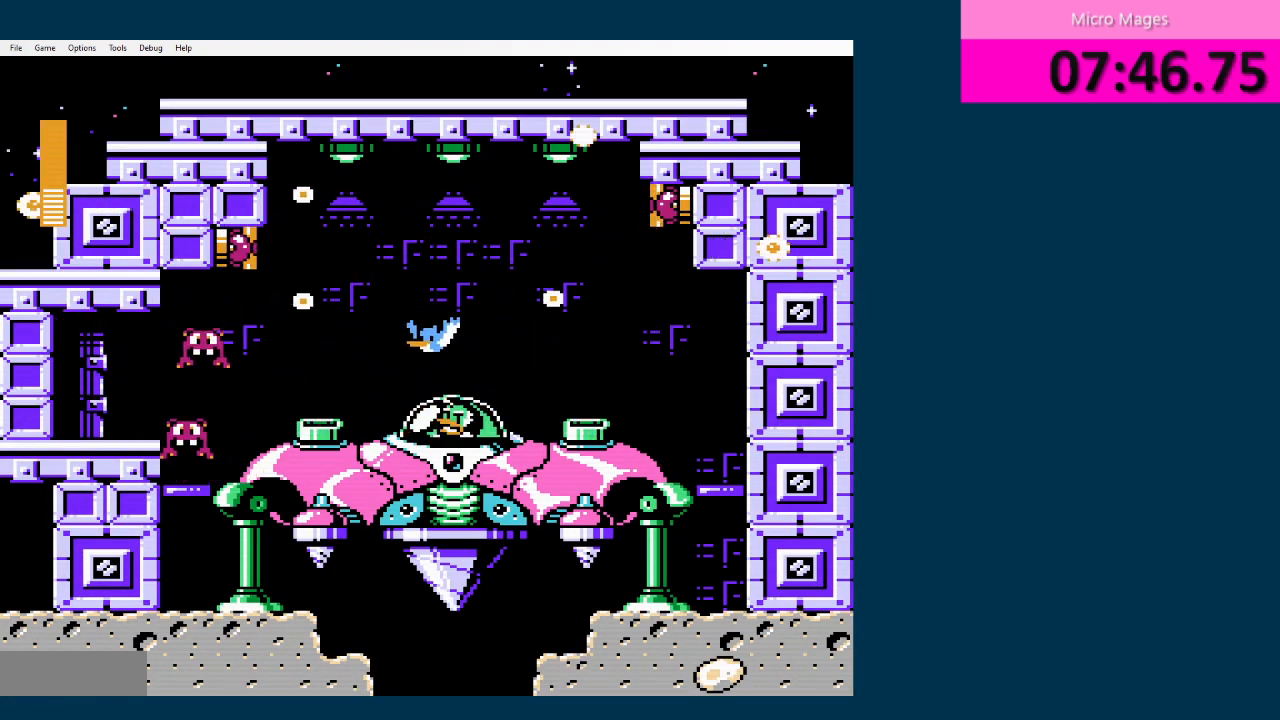
{"buttons": [], "events": []}
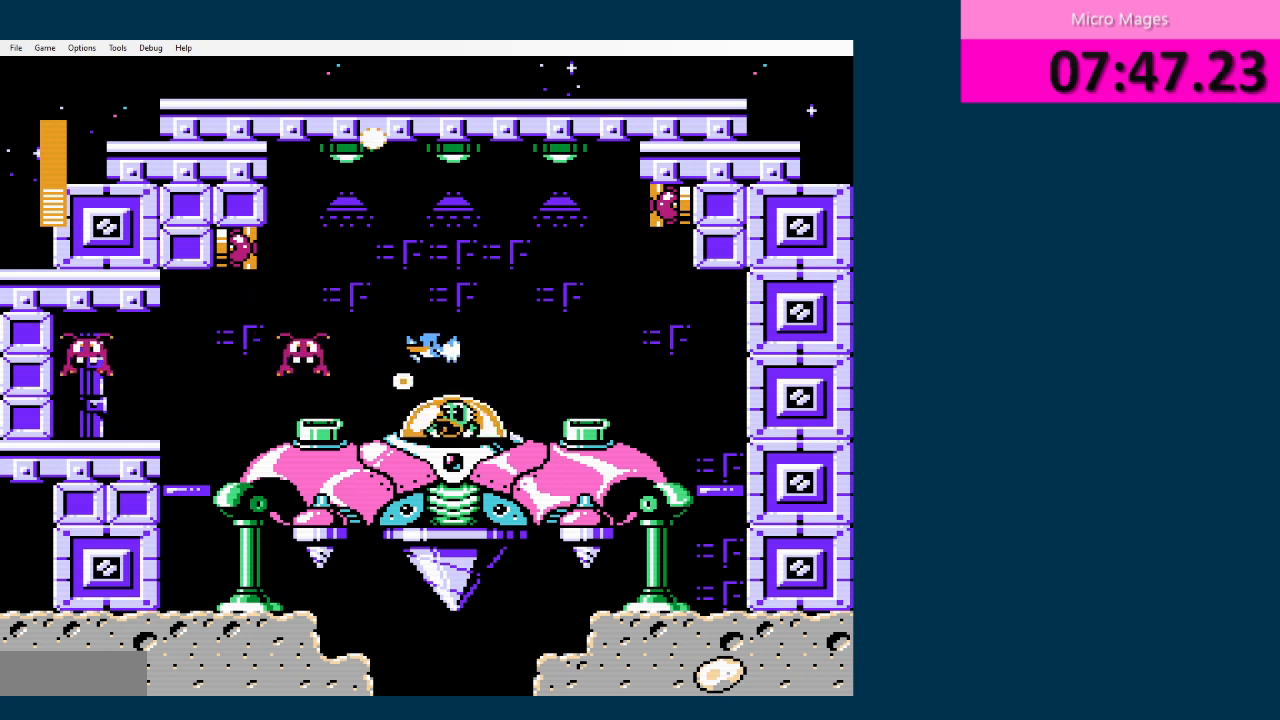
{"buttons": [], "events": [[167, "DPAD_RIGHT", "down"], [333, "DPAD_RIGHT", "up"]]}
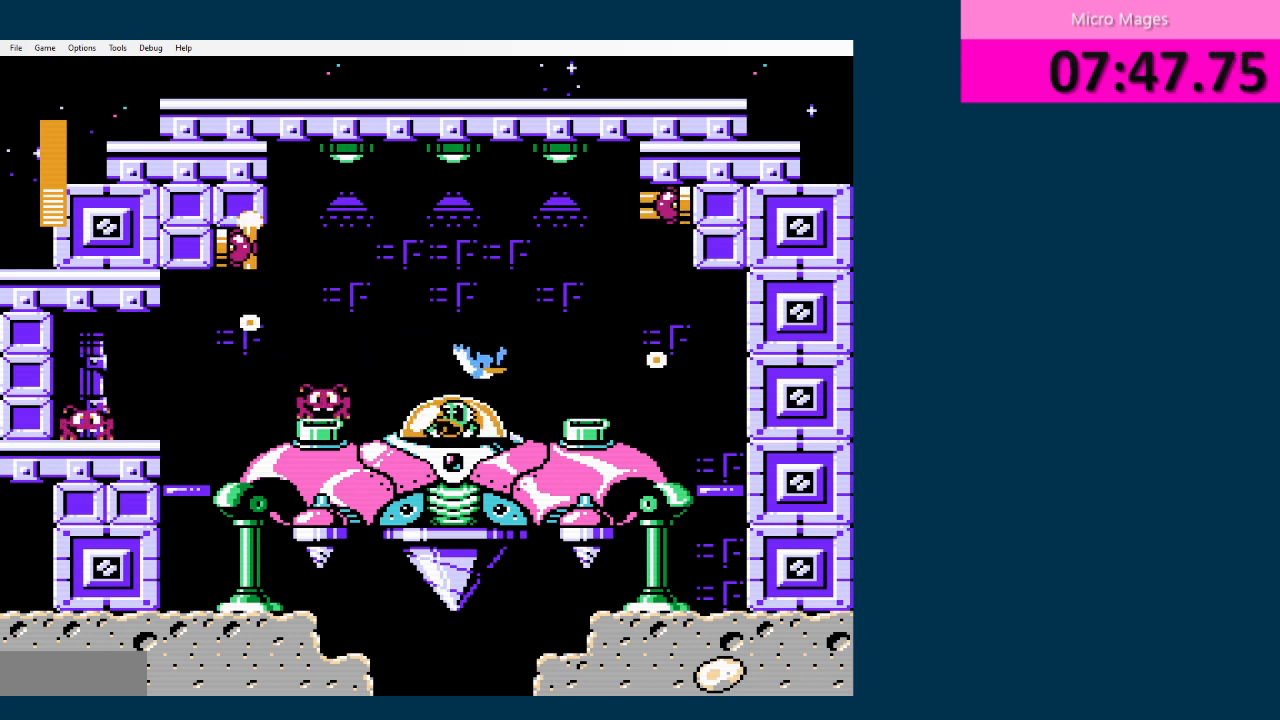
{"buttons": ["DPAD_RIGHT"], "events": [[42, "DPAD_LEFT", "down"], [167, "DPAD_LEFT", "up"], [459, "DPAD_RIGHT", "down"]]}
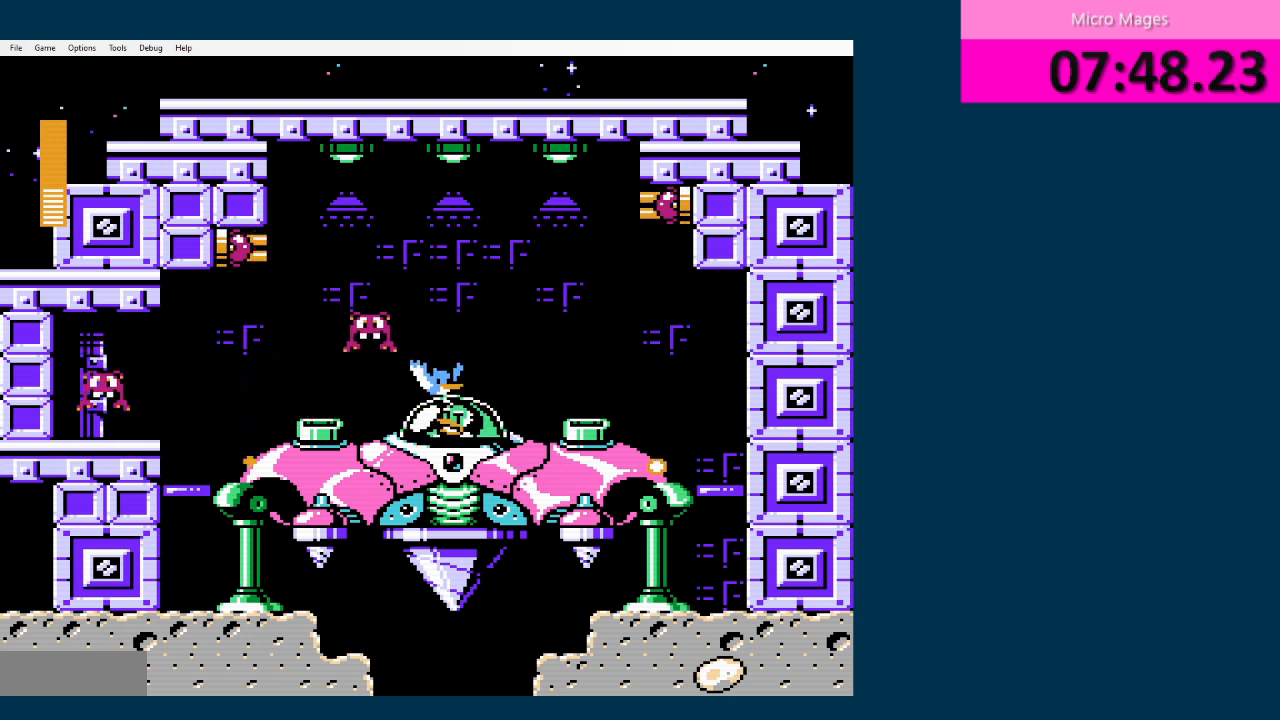
{"buttons": ["DPAD_LEFT"], "events": [[125, "A", "down"], [208, "A", "up"], [292, "A", "down"], [292, "DPAD_RIGHT", "up"], [333, "DPAD_LEFT", "down"], [458, "A", "up"]]}
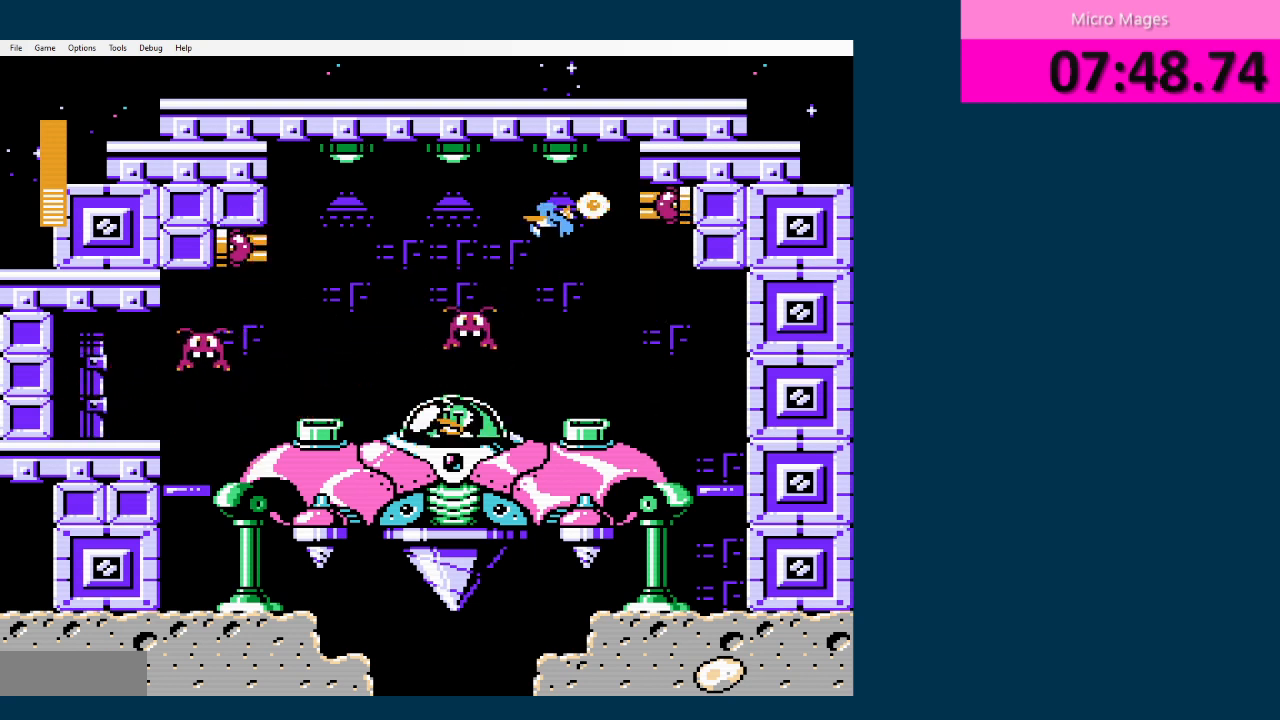
{"buttons": ["DPAD_LEFT"], "events": []}
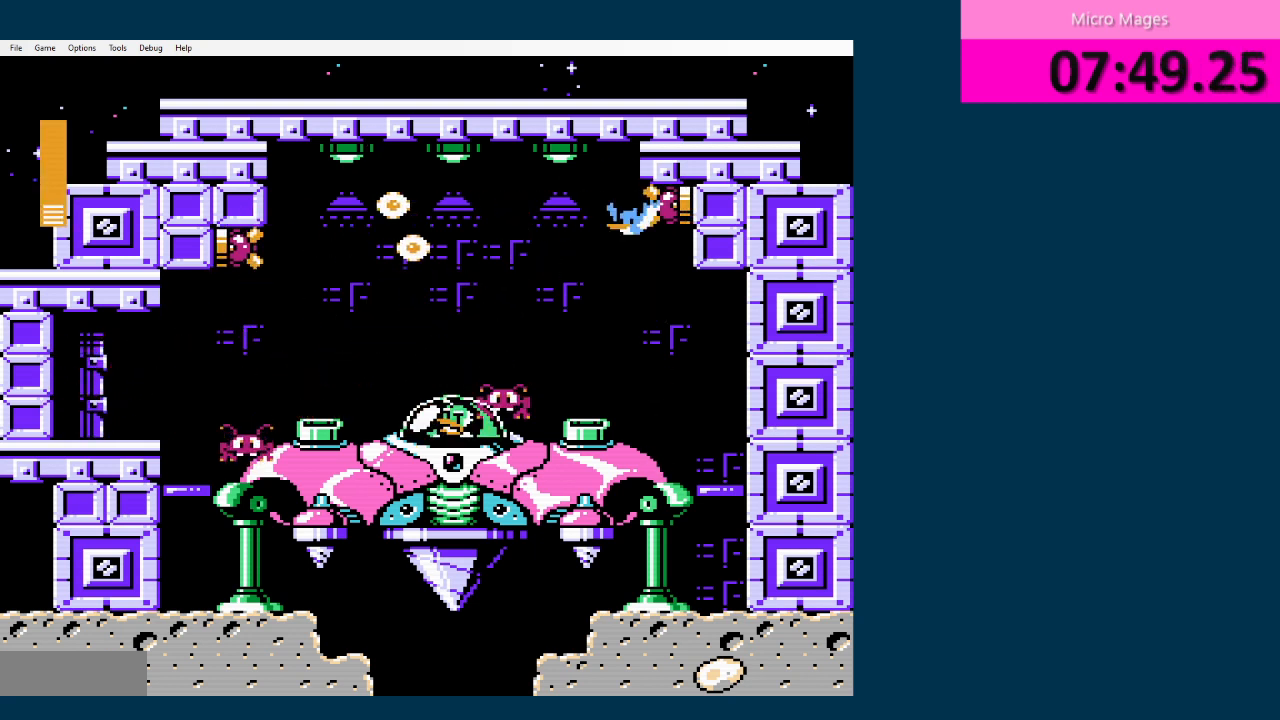
{"buttons": ["DPAD_LEFT"], "events": [[375, "A", "down"], [458, "A", "up"]]}
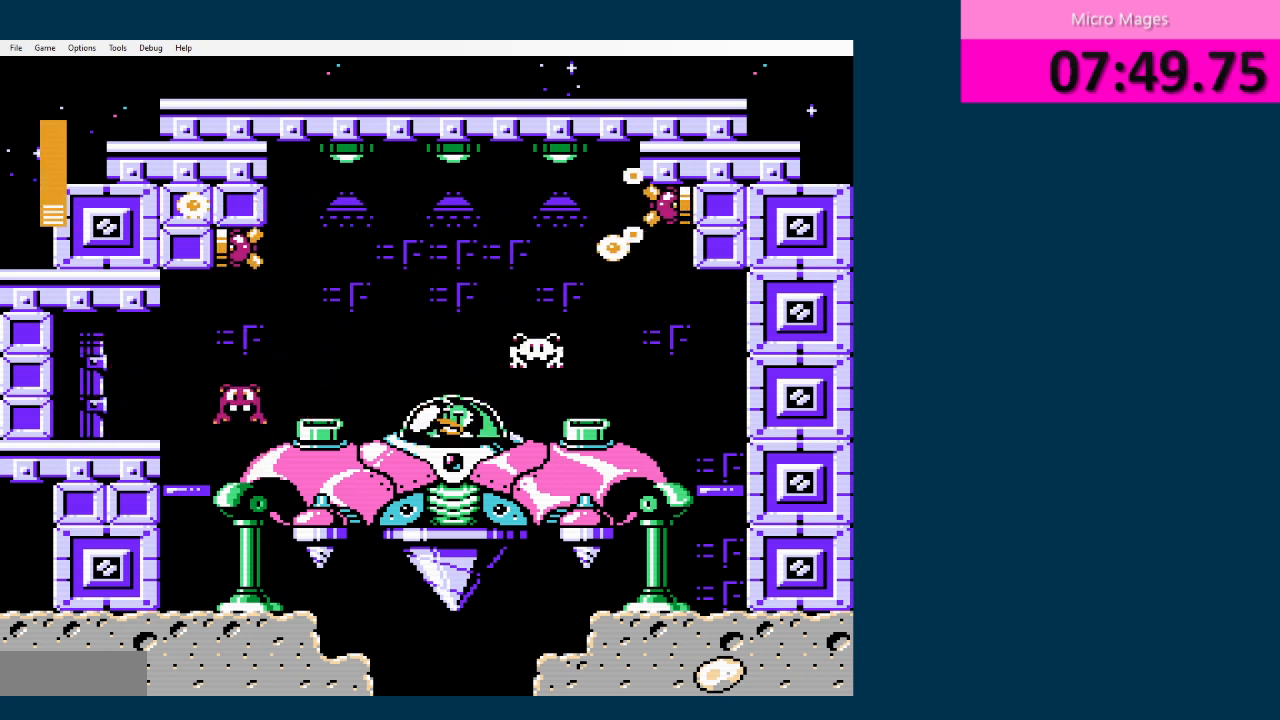
{"buttons": [], "events": [[42, "DPAD_LEFT", "up"], [292, "DPAD_RIGHT", "down"], [376, "DPAD_RIGHT", "up"]]}
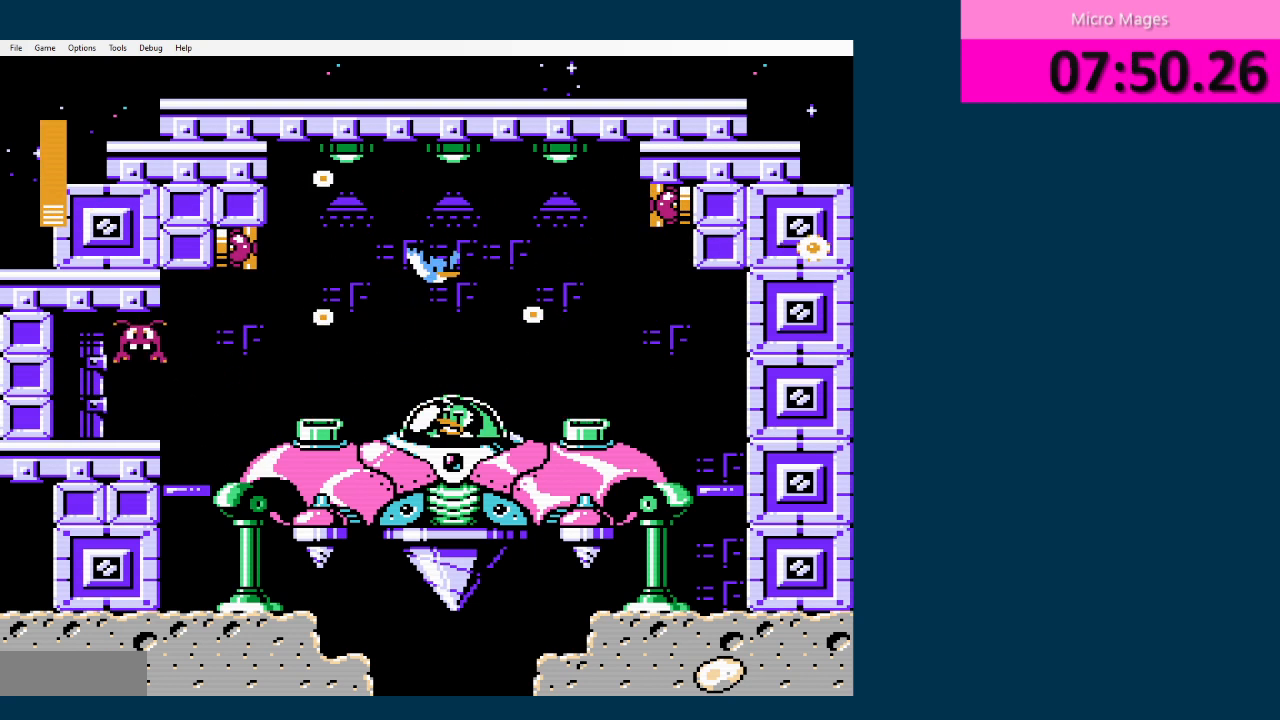
{"buttons": [], "events": [[375, "A", "down"], [458, "A", "up"]]}
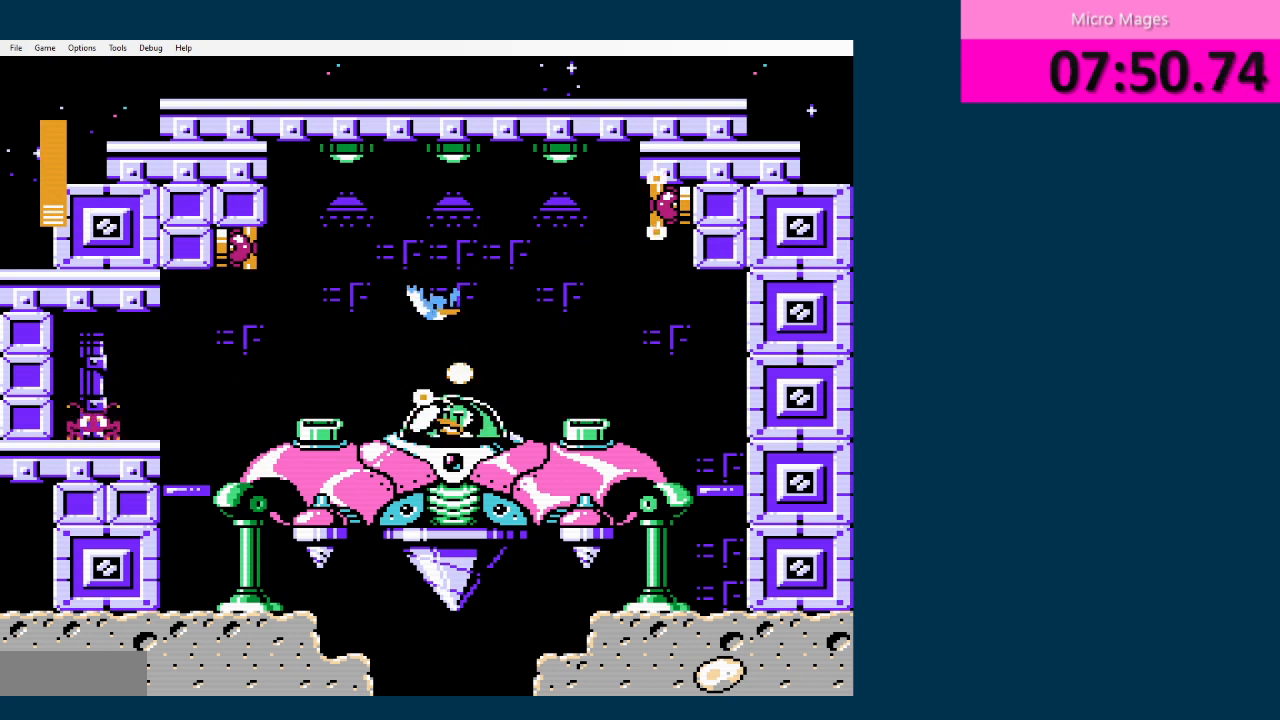
{"buttons": [], "events": [[376, "DPAD_RIGHT", "down"], [459, "DPAD_RIGHT", "up"]]}